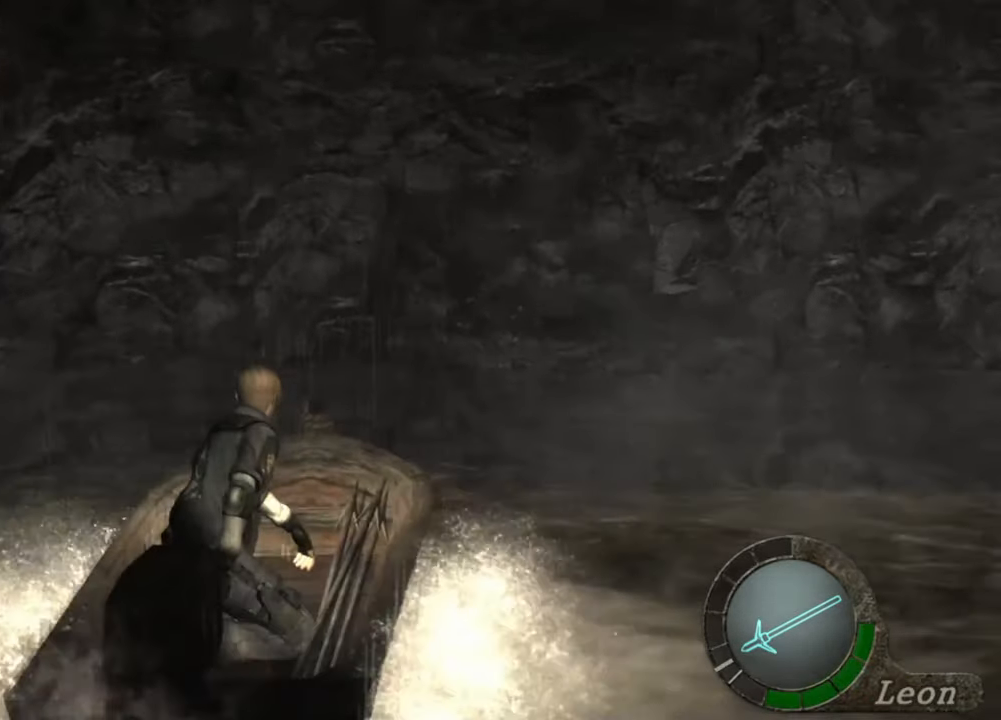
Gameplay with keyboard and mouse; each line is a JSON object with the keys and mouse buttons held at the frame after it. "events" lists presses ("down") and releases ("up") of "1", "2", "3", "4", "5", "a", "alt", "b", "c", "ctrl", "d", "e", "f", "g", "q", "r", "s", "shift", "space", "t", "tab", "tilde", "v", "w", "x", "z", "mouse_left", "mouse_wheel", "mouse_right", "mouse_mb4" and "mouse_mb5" between this image and that frame as [ms after this image, input, new state], when the widget could be followed in between. "mouse_left", "mouse_wheel", "mouse_right", "mouse_mb4", "mouse_mb5" = the "left", "wheel", "right", "mb4", "mb5" buttons of the "mouse" list. No other keys are recorded. "wheel" means that the mouse wheel is clicked or scrolled. Mouse movement is not recorded.
{"keys": [], "mouse": [], "events": []}
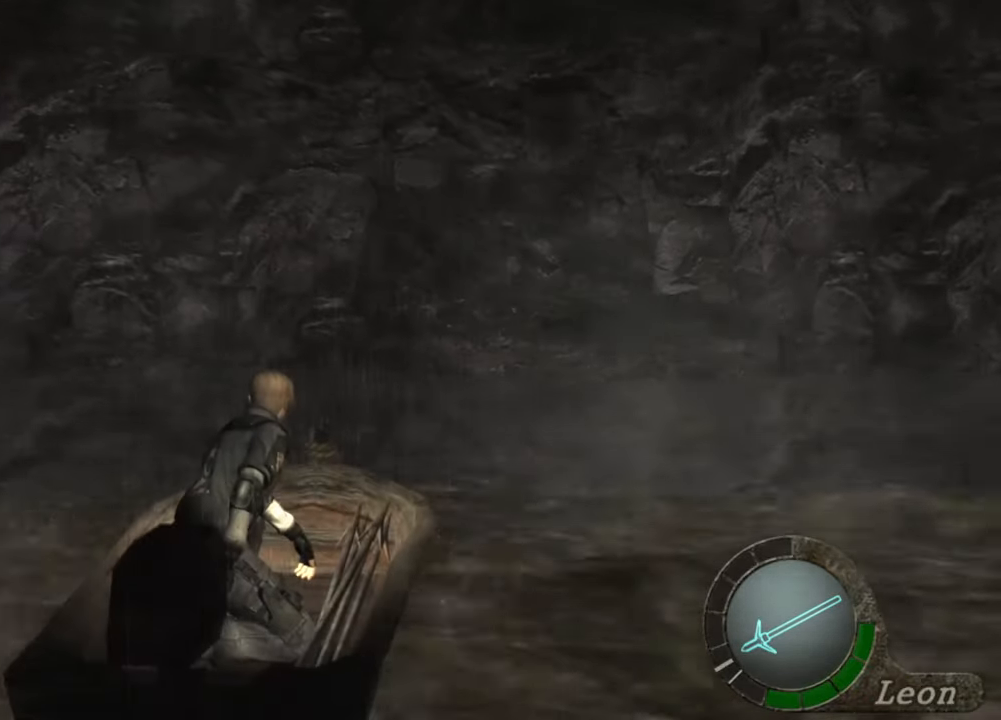
{"keys": ["d", "w"], "mouse": [], "events": [[67, "w", "down"], [267, "d", "down"], [367, "d", "up"], [467, "d", "down"]]}
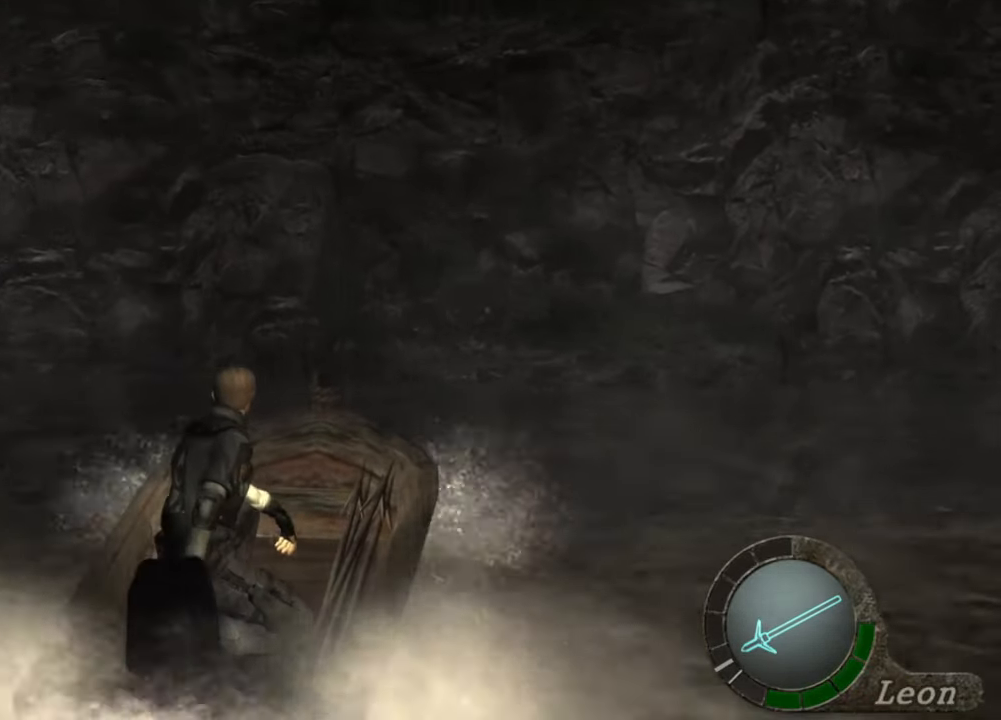
{"keys": ["w"], "mouse": [], "events": [[100, "d", "up"], [200, "d", "down"], [233, "d", "up"], [333, "d", "down"], [433, "d", "up"]]}
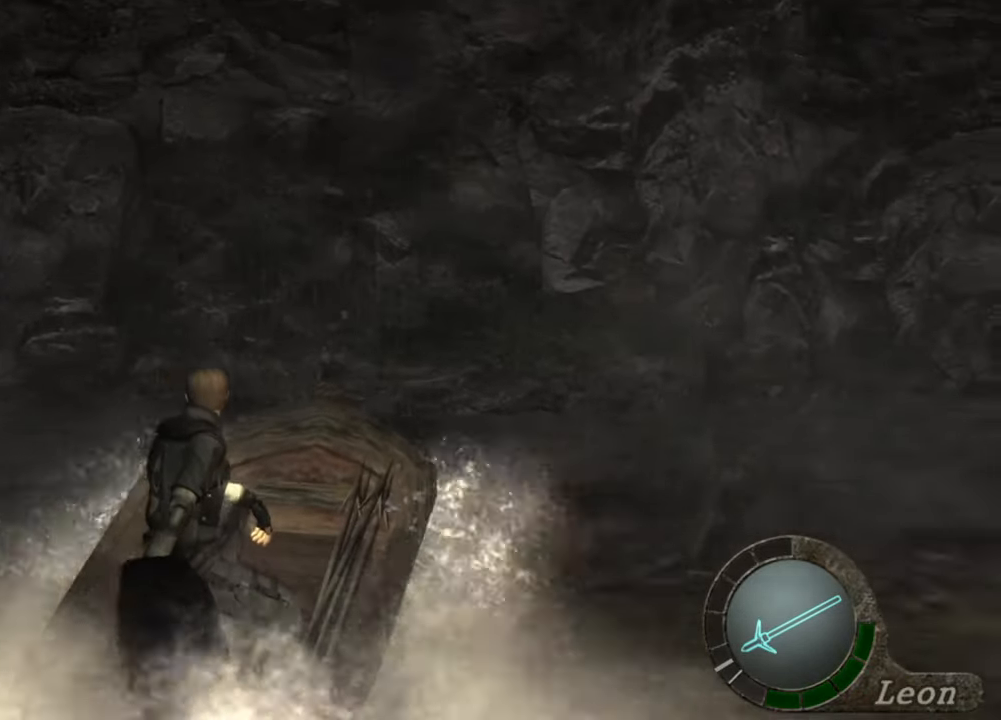
{"keys": [], "mouse": [], "events": [[33, "d", "down"], [133, "d", "up"], [400, "w", "up"]]}
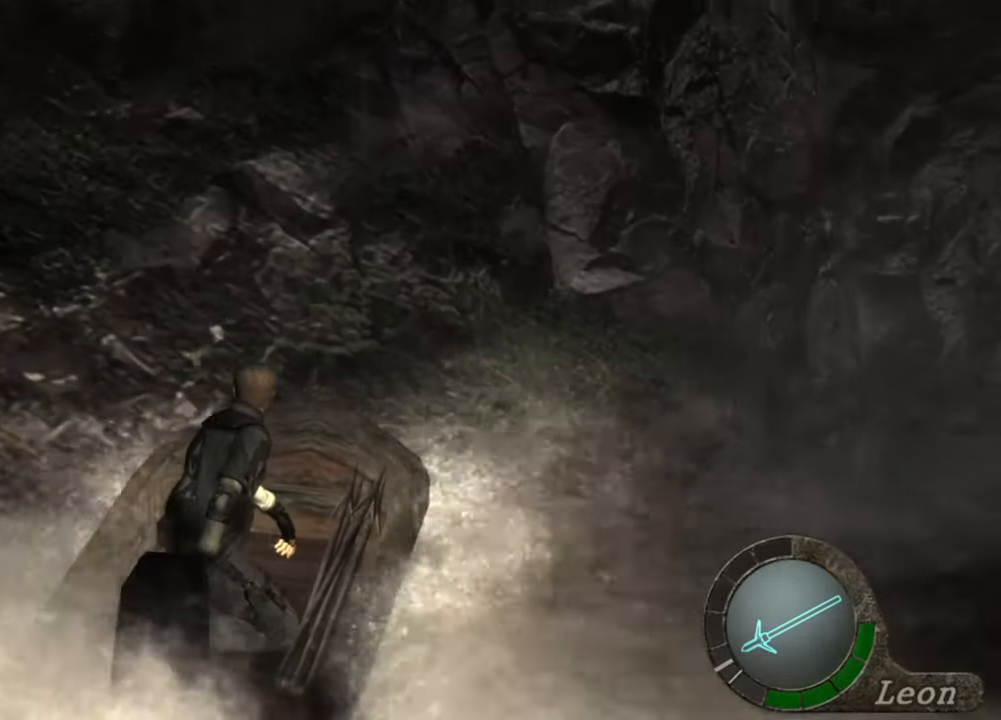
{"keys": ["w"], "mouse": [], "events": [[367, "w", "down"]]}
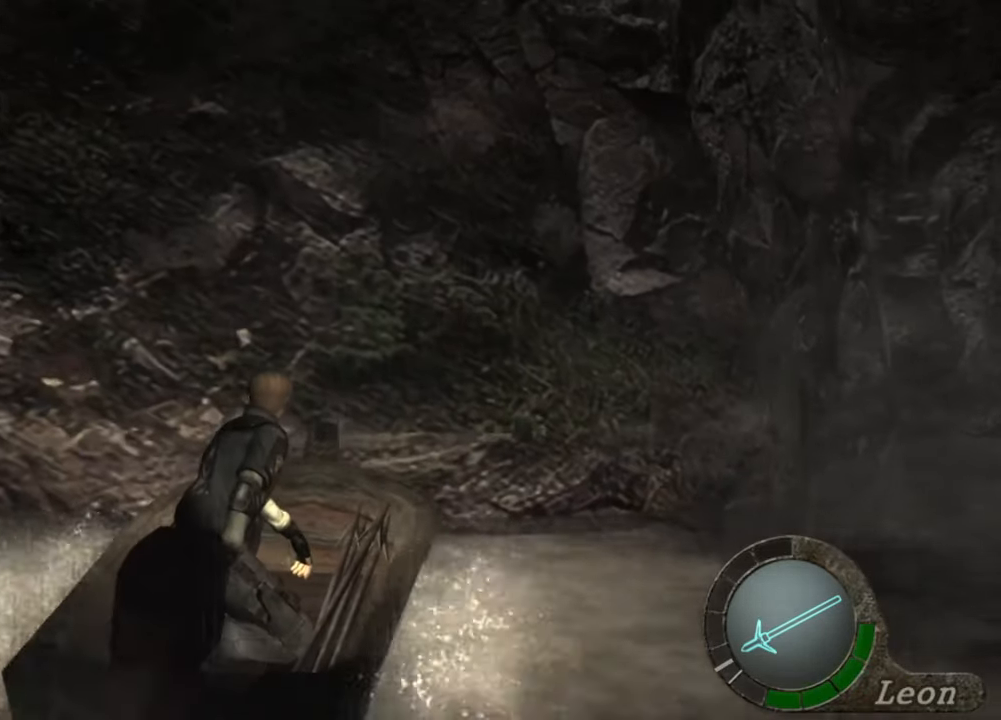
{"keys": ["w"], "mouse": [], "events": [[200, "w", "up"], [300, "w", "down"]]}
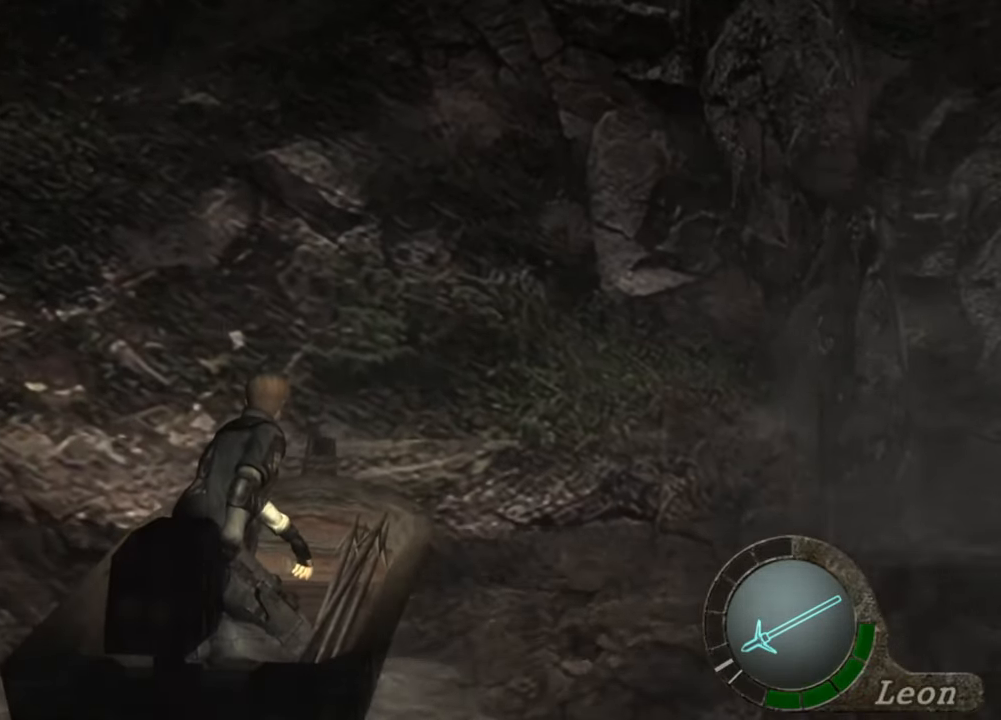
{"keys": [], "mouse": [], "events": [[67, "w", "up"], [200, "w", "down"], [467, "w", "up"]]}
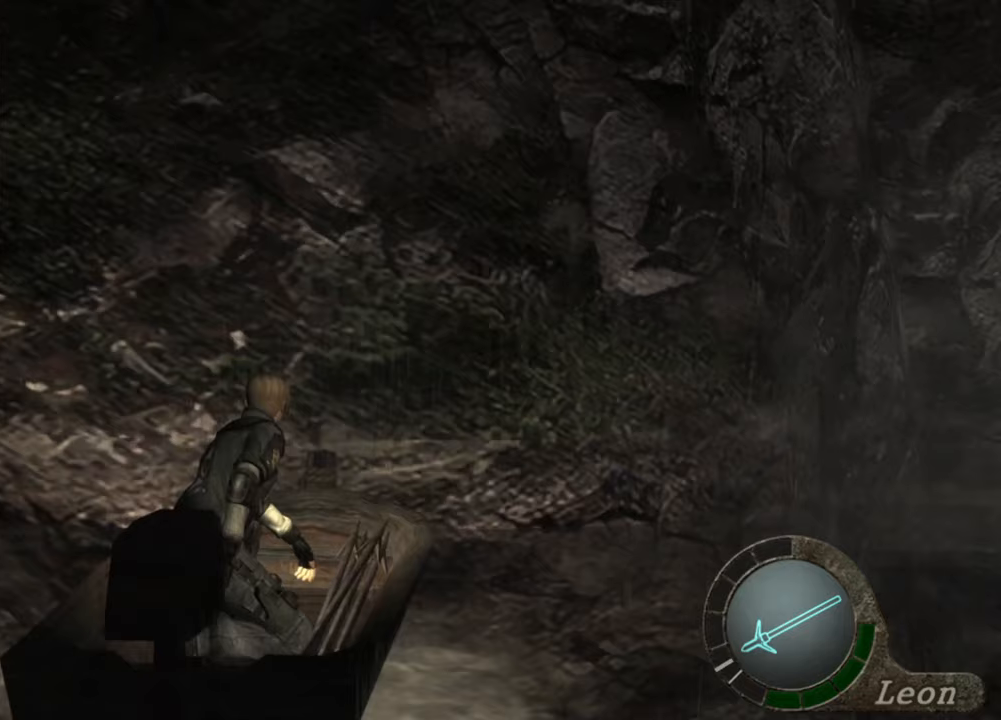
{"keys": [], "mouse": [], "events": [[100, "w", "down"], [433, "w", "up"]]}
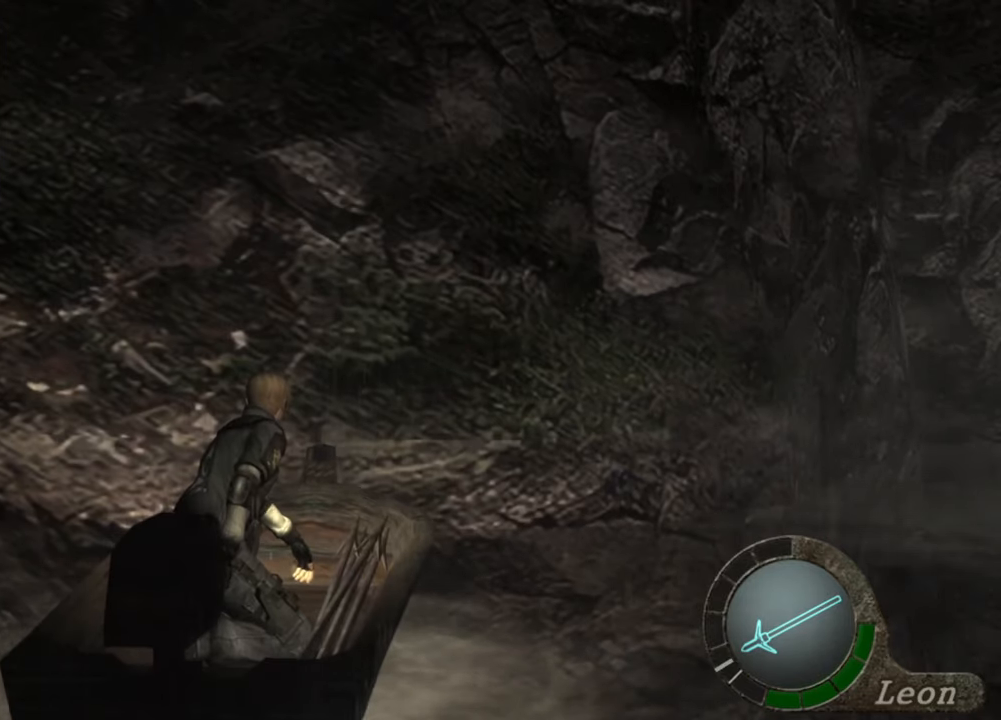
{"keys": [], "mouse": [], "events": [[200, "w", "down"], [433, "w", "up"]]}
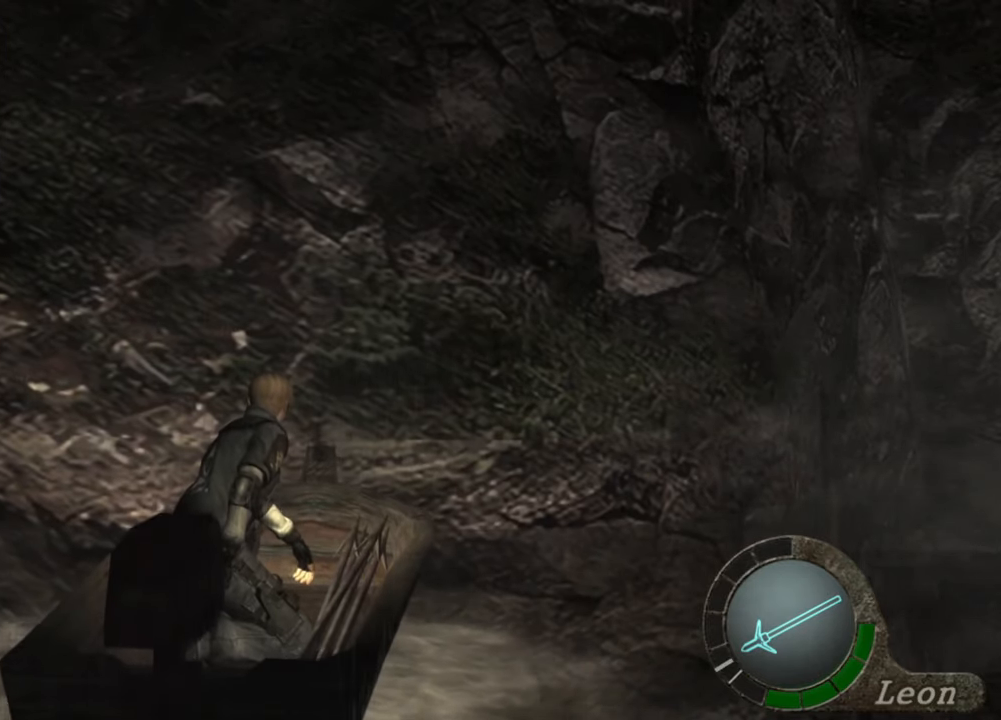
{"keys": [], "mouse": [], "events": []}
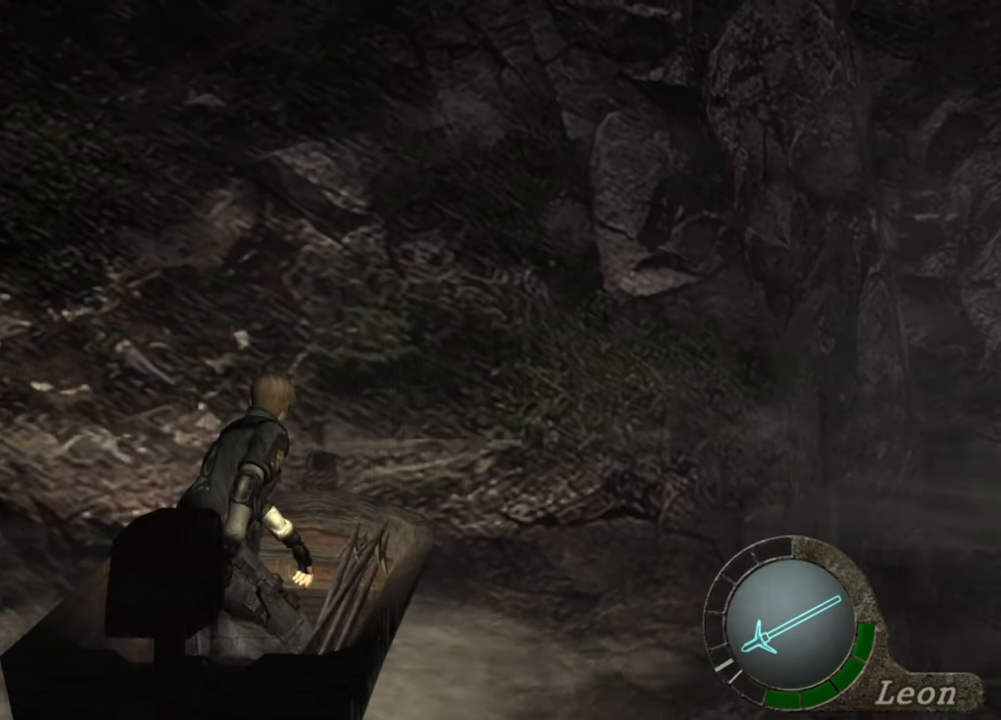
{"keys": ["s"], "mouse": [], "events": [[267, "s", "down"]]}
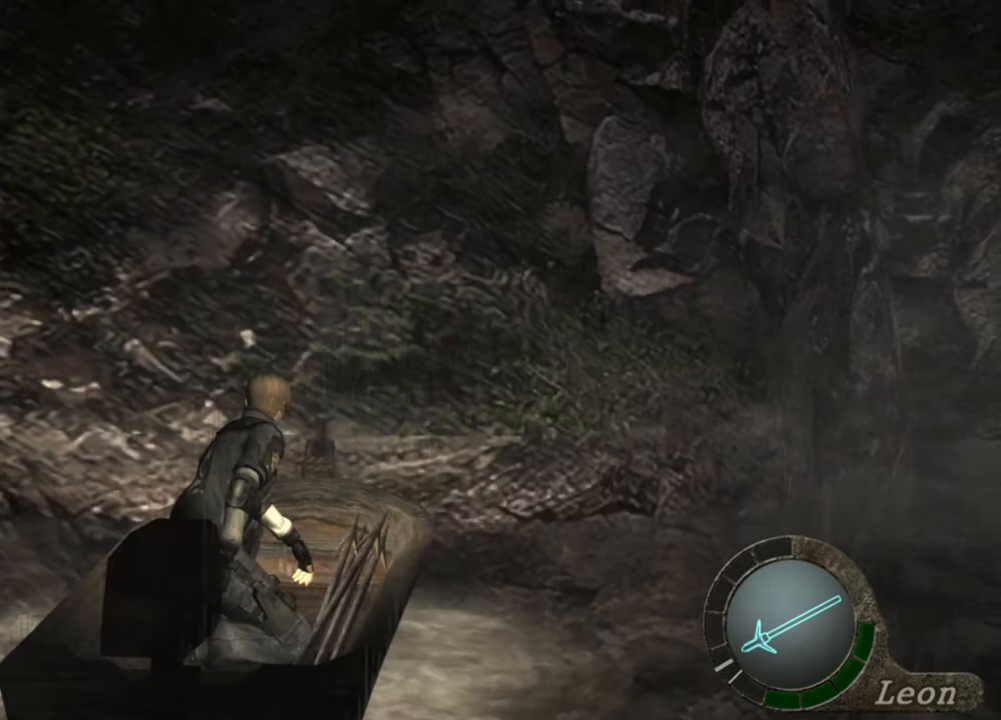
{"keys": ["s"], "mouse": [], "events": []}
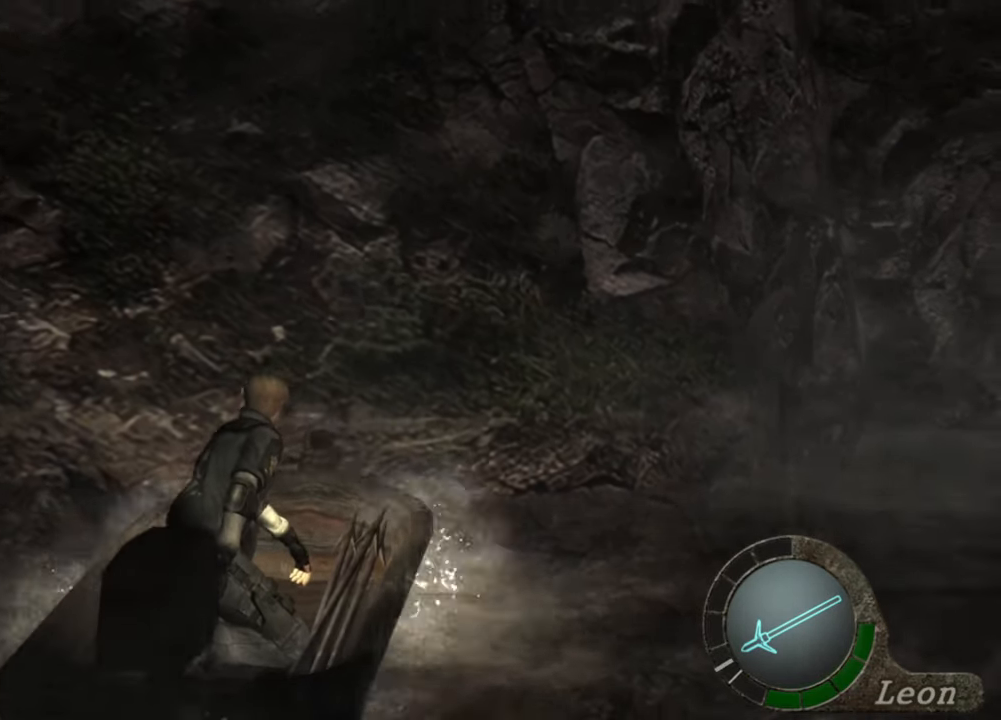
{"keys": ["s"], "mouse": [], "events": []}
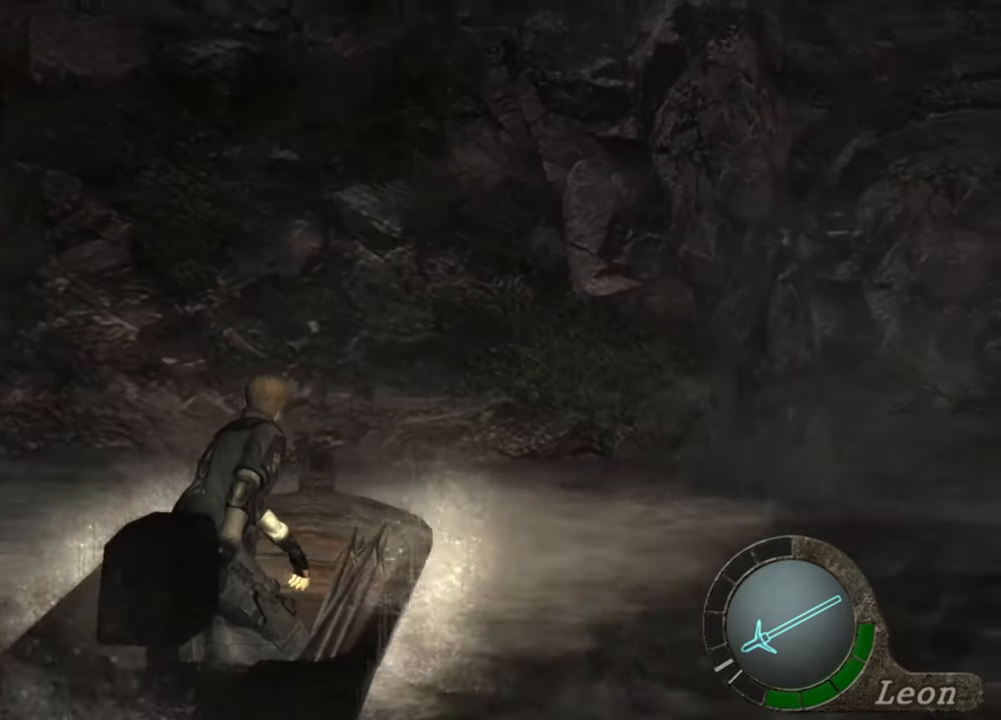
{"keys": ["s"], "mouse": [], "events": []}
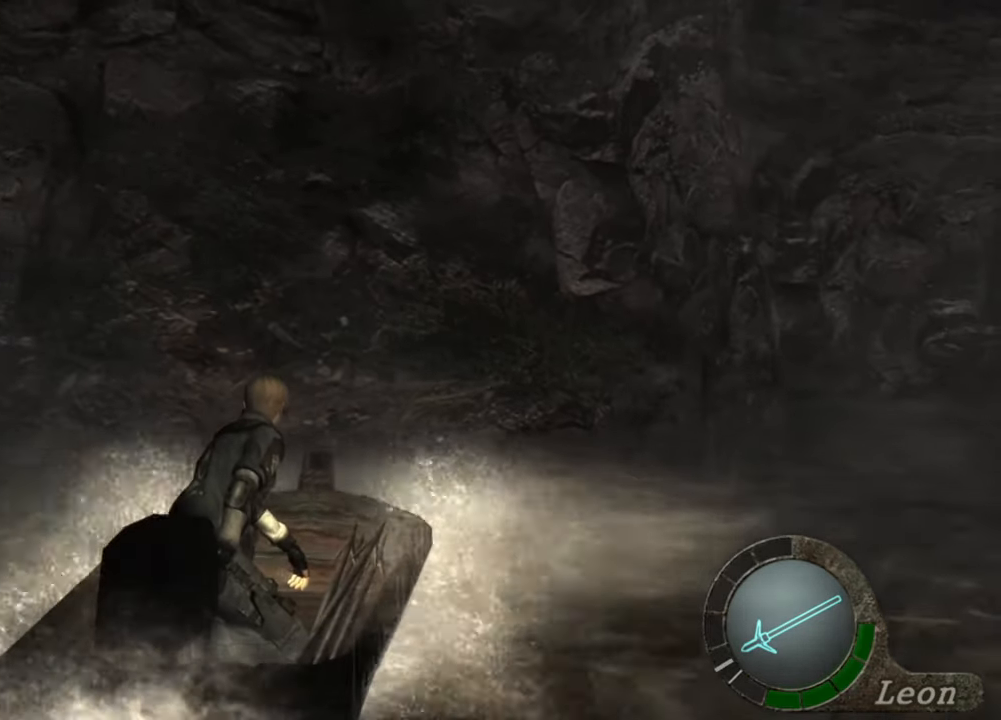
{"keys": ["s"], "mouse": [], "events": []}
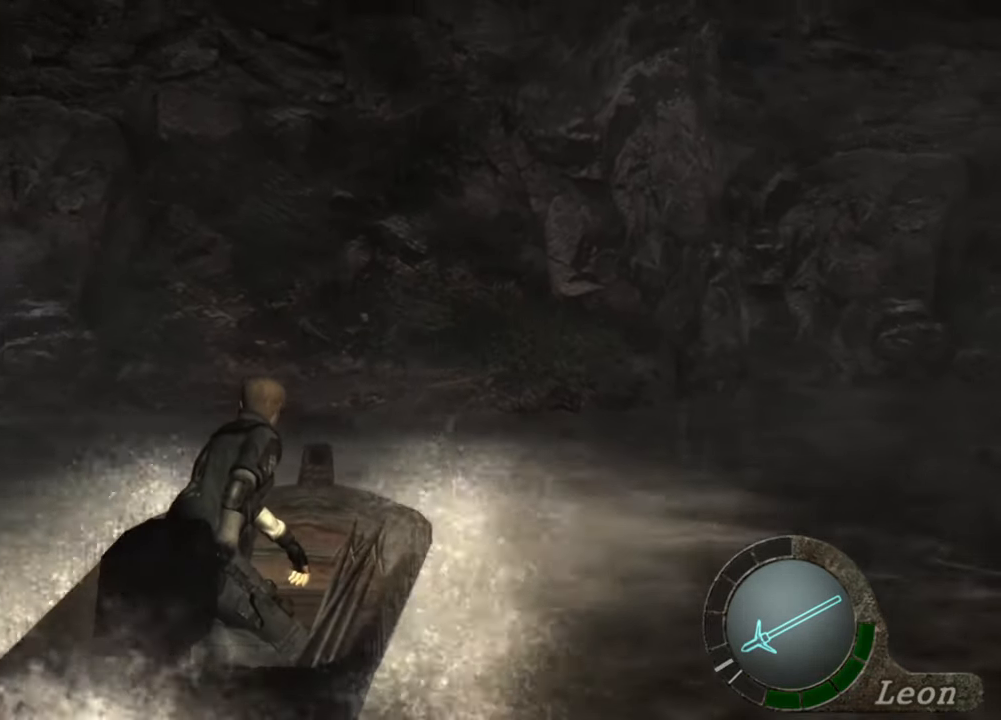
{"keys": ["s"], "mouse": [], "events": []}
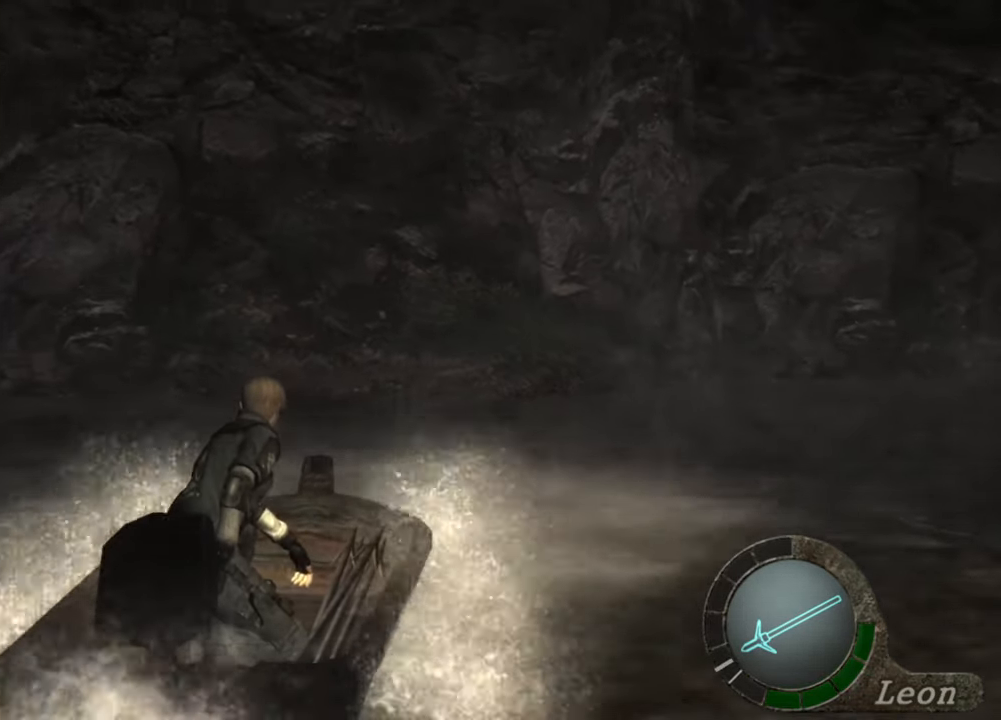
{"keys": ["s"], "mouse": [], "events": []}
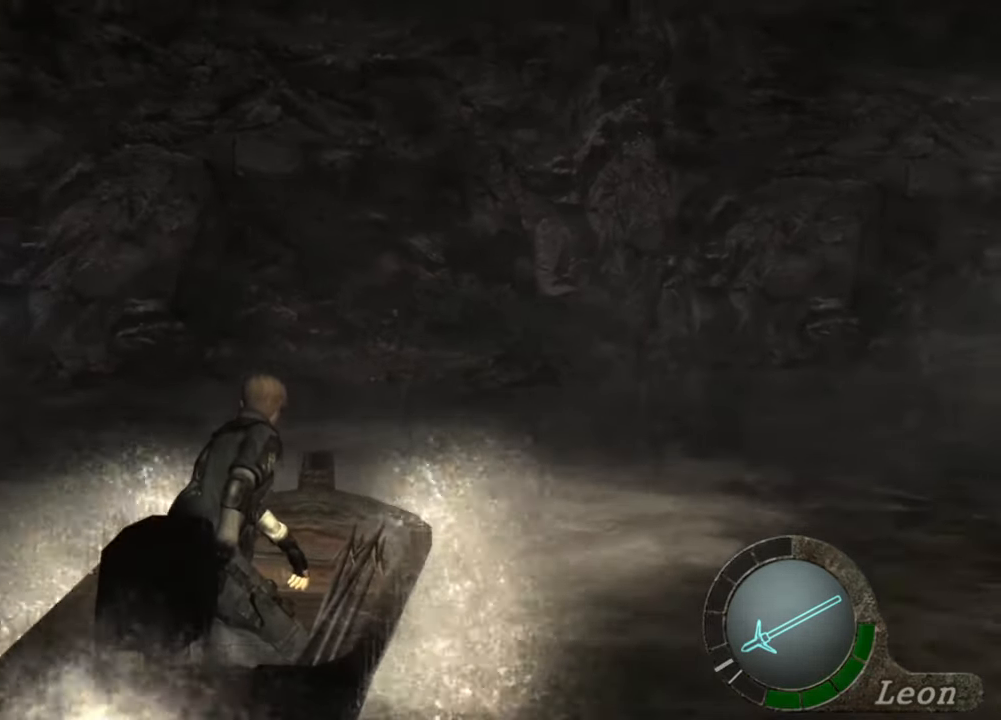
{"keys": ["s"], "mouse": [], "events": []}
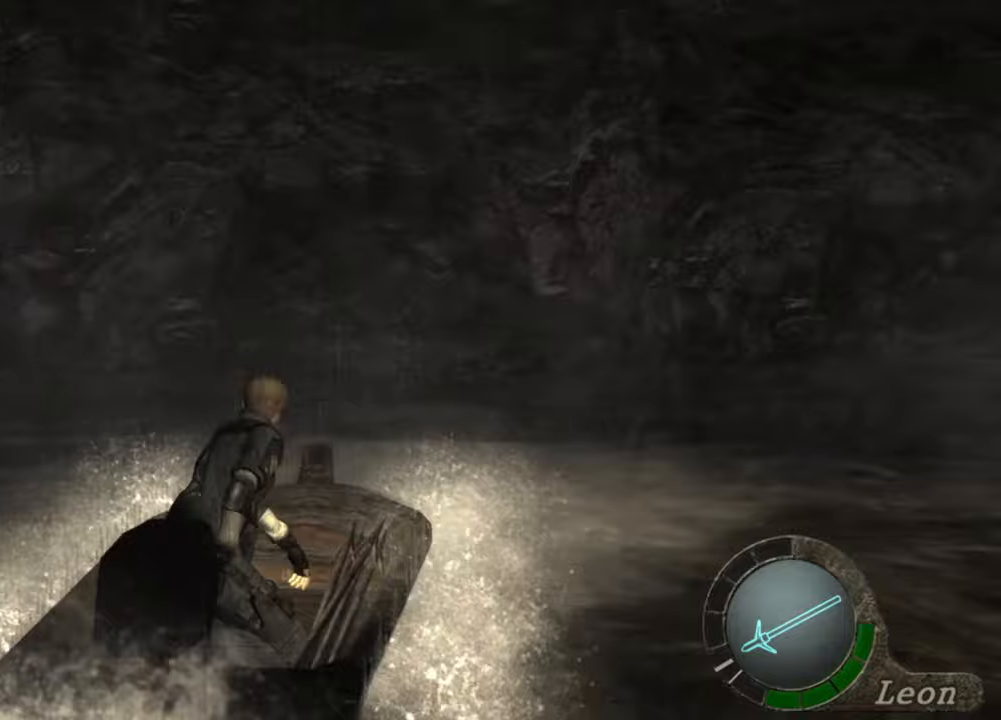
{"keys": [], "mouse": [], "events": [[267, "s", "up"]]}
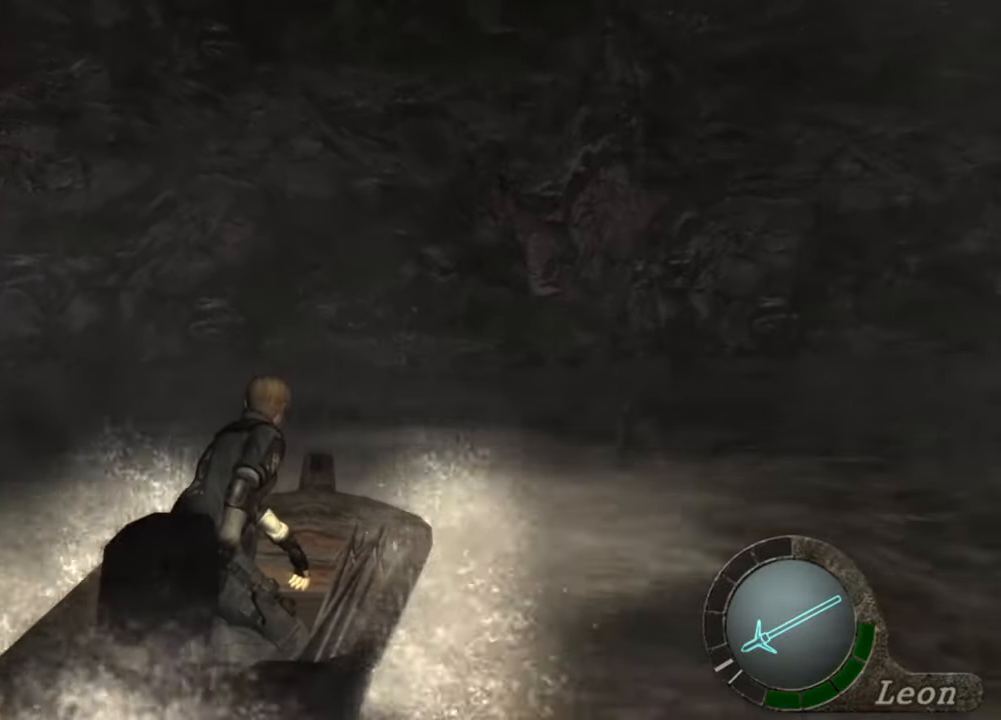
{"keys": ["d"], "mouse": [], "events": [[400, "d", "down"]]}
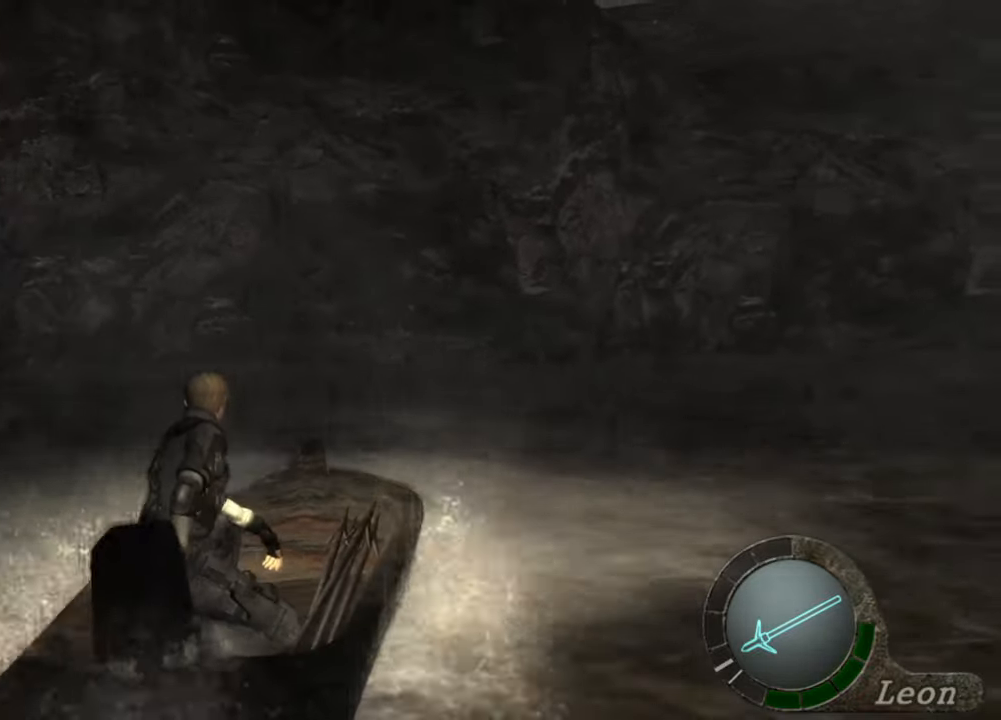
{"keys": ["d"], "mouse": [], "events": [[33, "d", "up"], [67, "d", "down"], [333, "d", "up"], [433, "d", "down"]]}
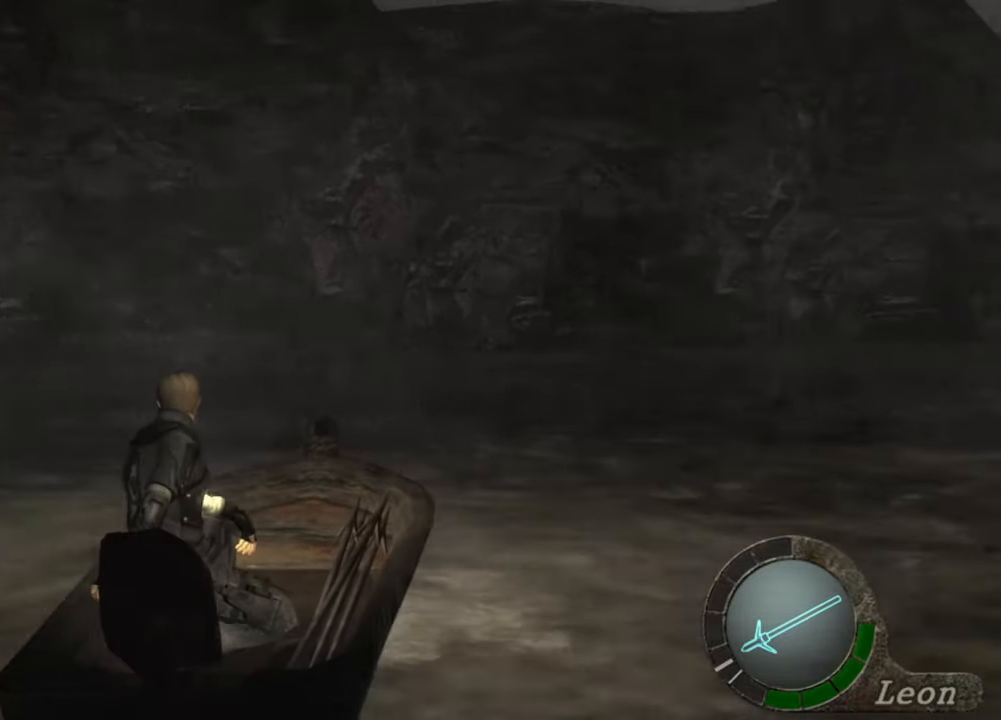
{"keys": ["d"], "mouse": [], "events": [[33, "d", "up"], [133, "d", "down"], [233, "d", "up"], [267, "d", "down"], [400, "d", "up"], [467, "d", "down"]]}
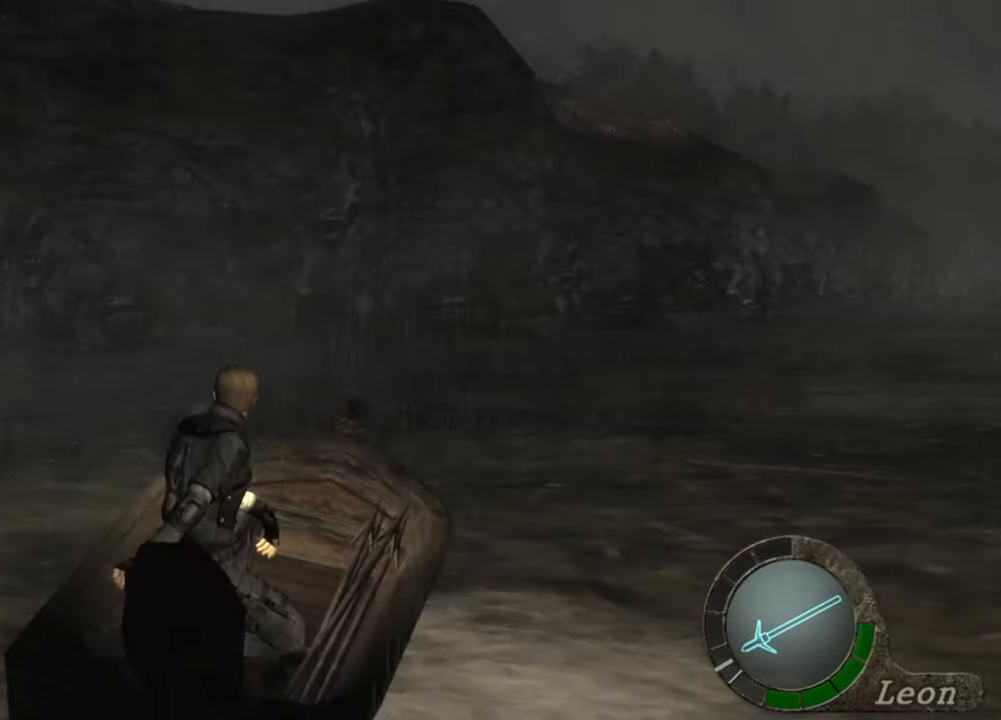
{"keys": [], "mouse": [], "events": [[100, "d", "up"], [133, "d", "down"], [300, "d", "up"], [333, "d", "down"], [433, "d", "up"]]}
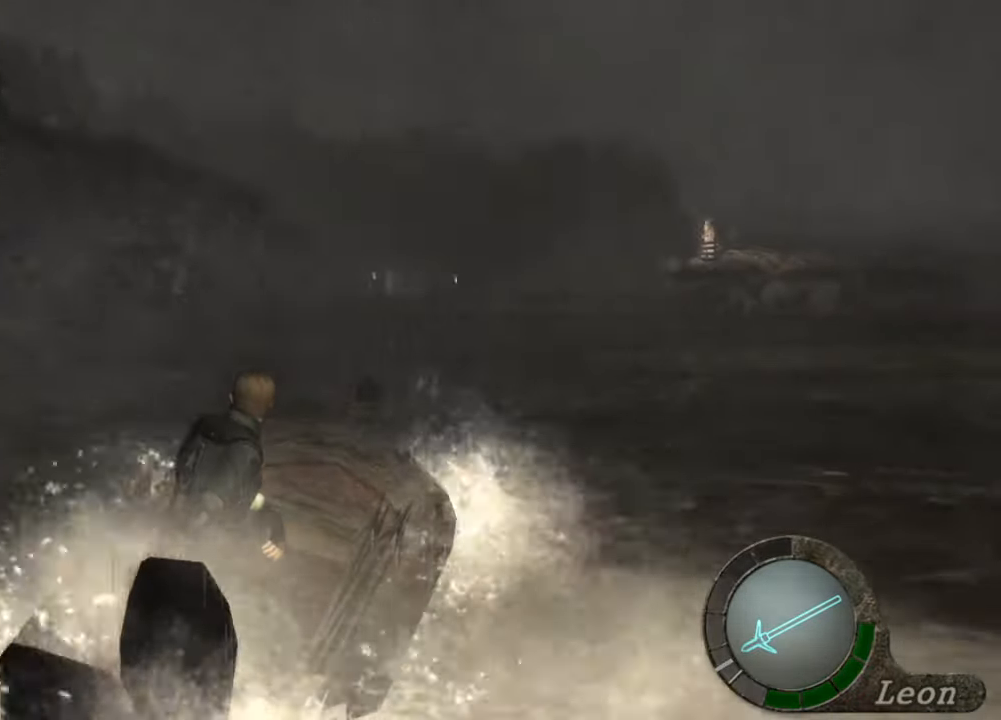
{"keys": [], "mouse": [], "events": [[33, "d", "down"], [100, "d", "up"]]}
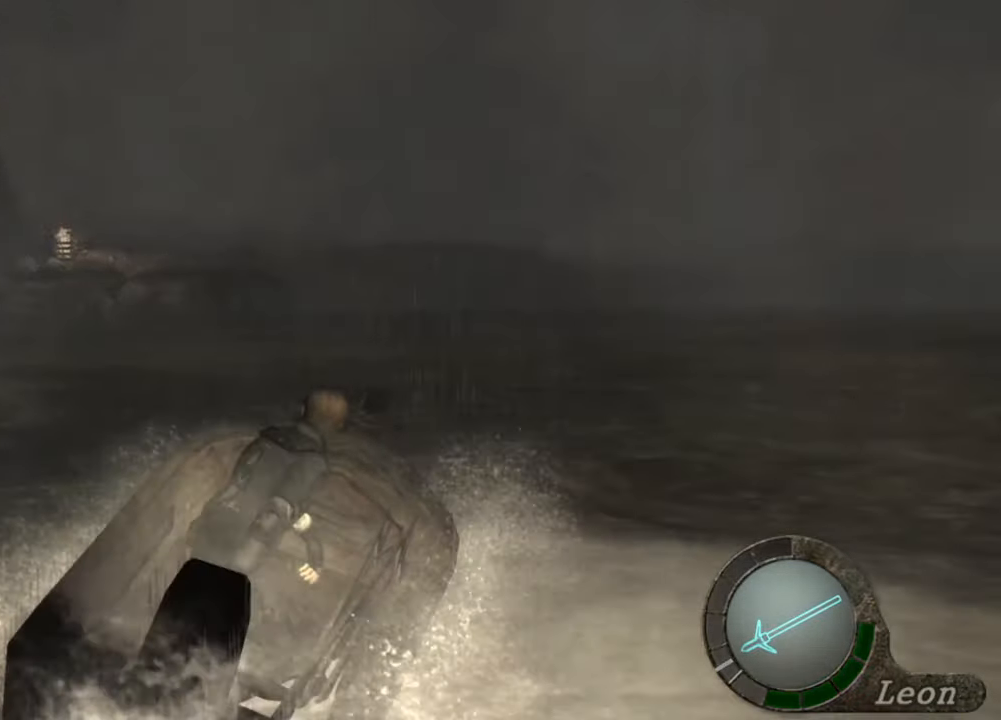
{"keys": [], "mouse": [], "events": []}
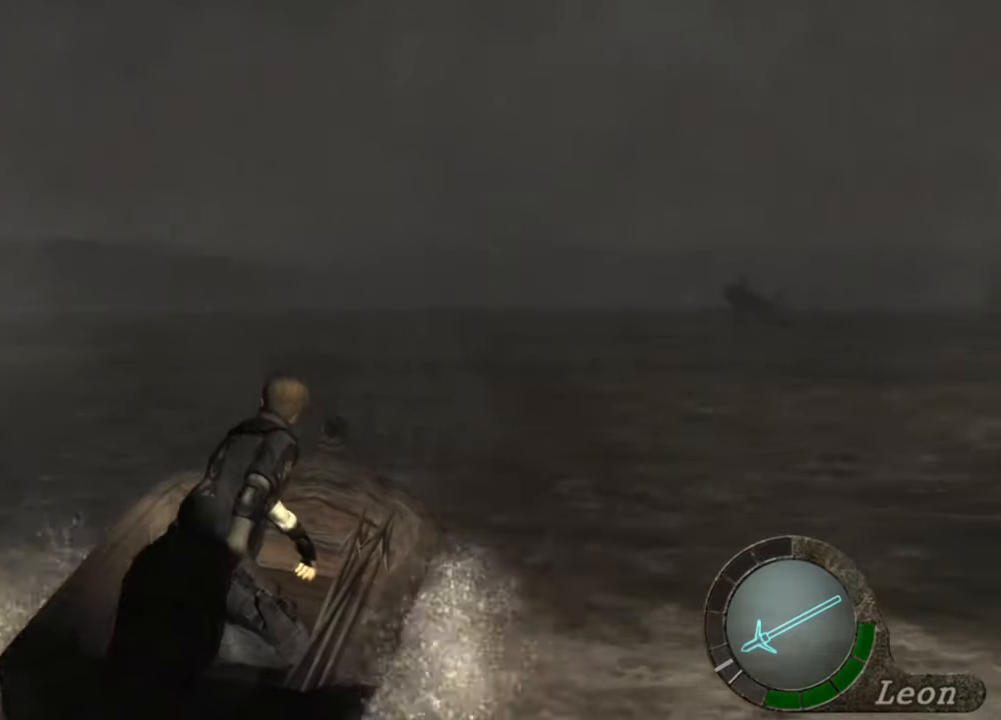
{"keys": [], "mouse": [], "events": []}
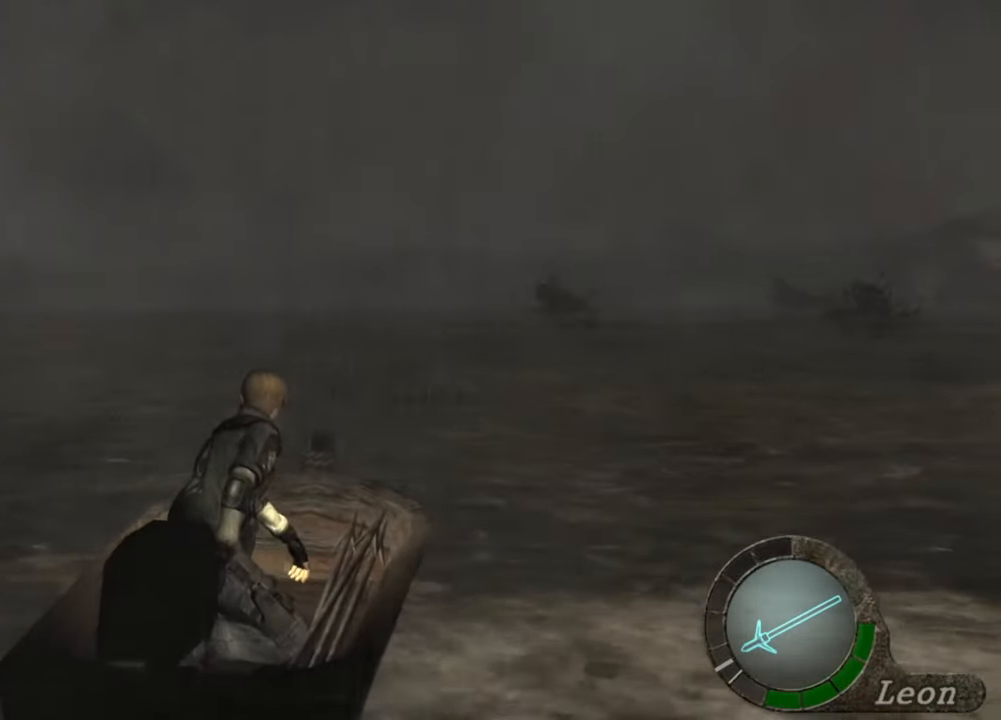
{"keys": [], "mouse": [], "events": []}
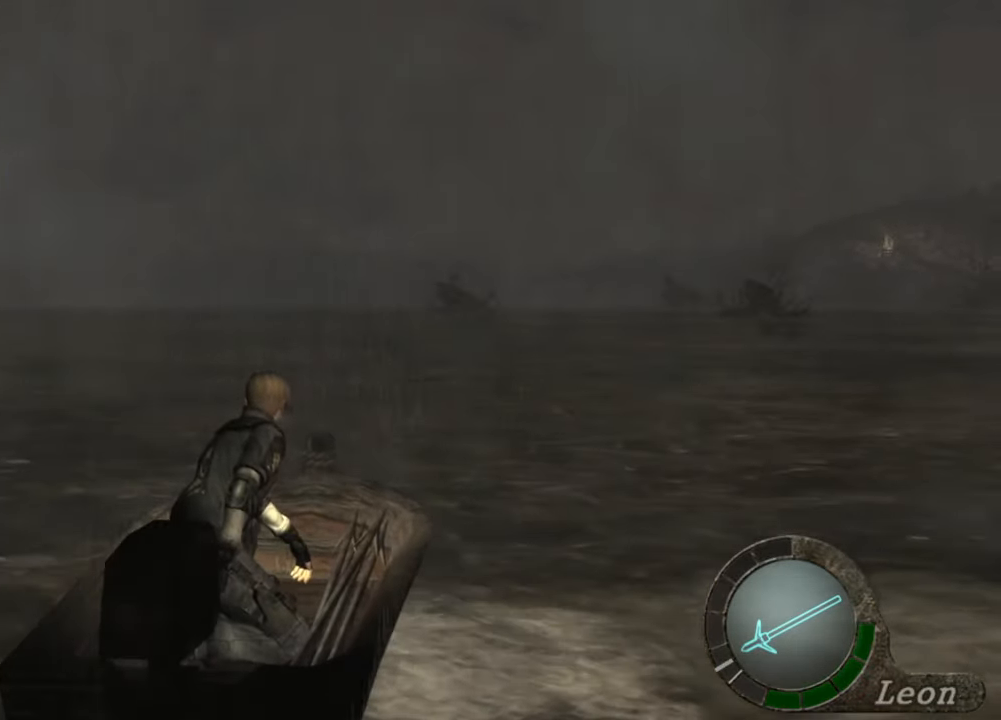
{"keys": [], "mouse": [], "events": []}
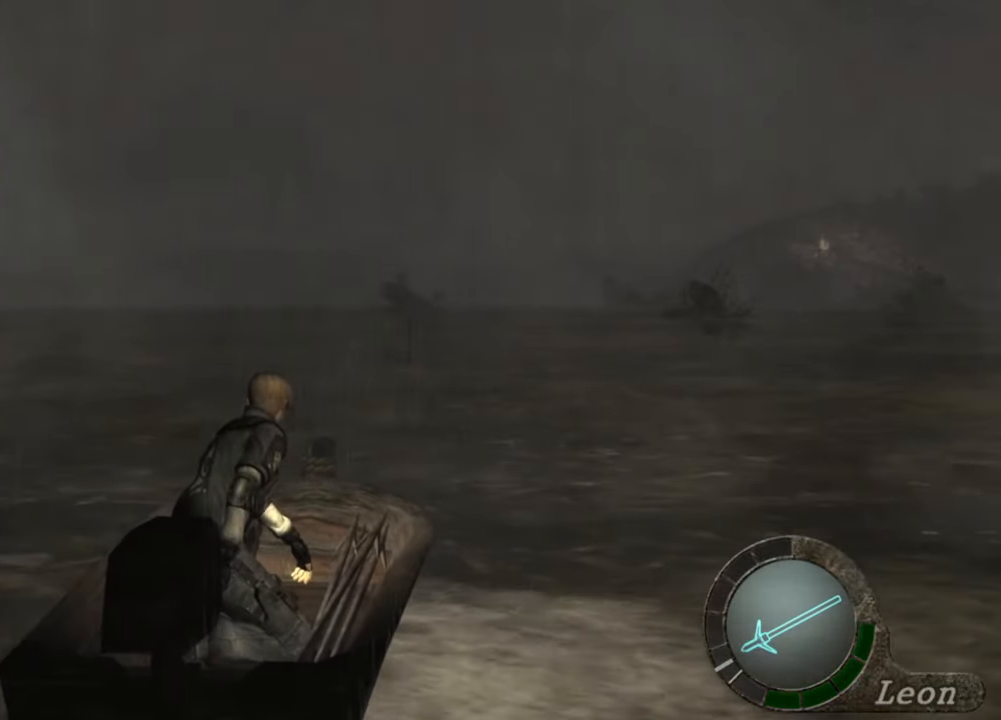
{"keys": [], "mouse": [], "events": []}